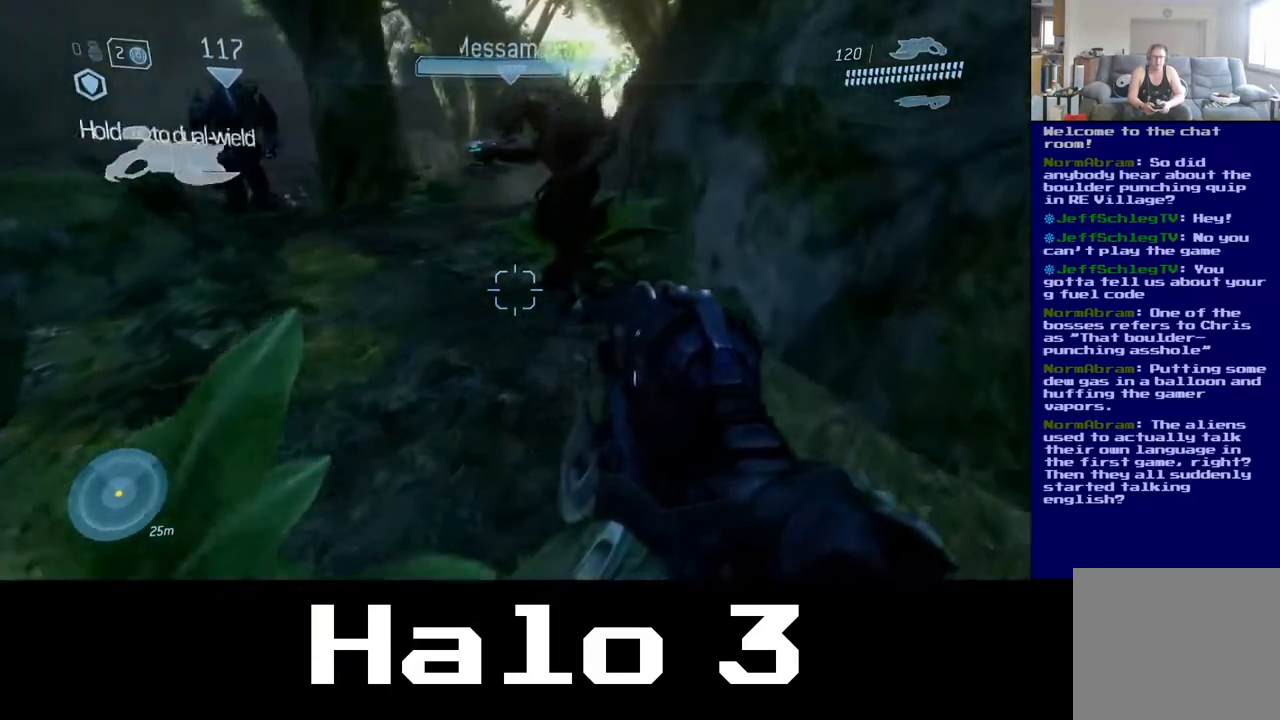
Gameplay with a controller (Xbox layout); each line is a JSON object with the inputs held at the frame after it. "events" lists button and stick changes between this image and that frame as [ms after this image, input, new state], when the widget could be followed in between.
{"buttons": ["A"], "left_stick": "up-right", "right_stick": "center", "events": [[350, "A", "down"]]}
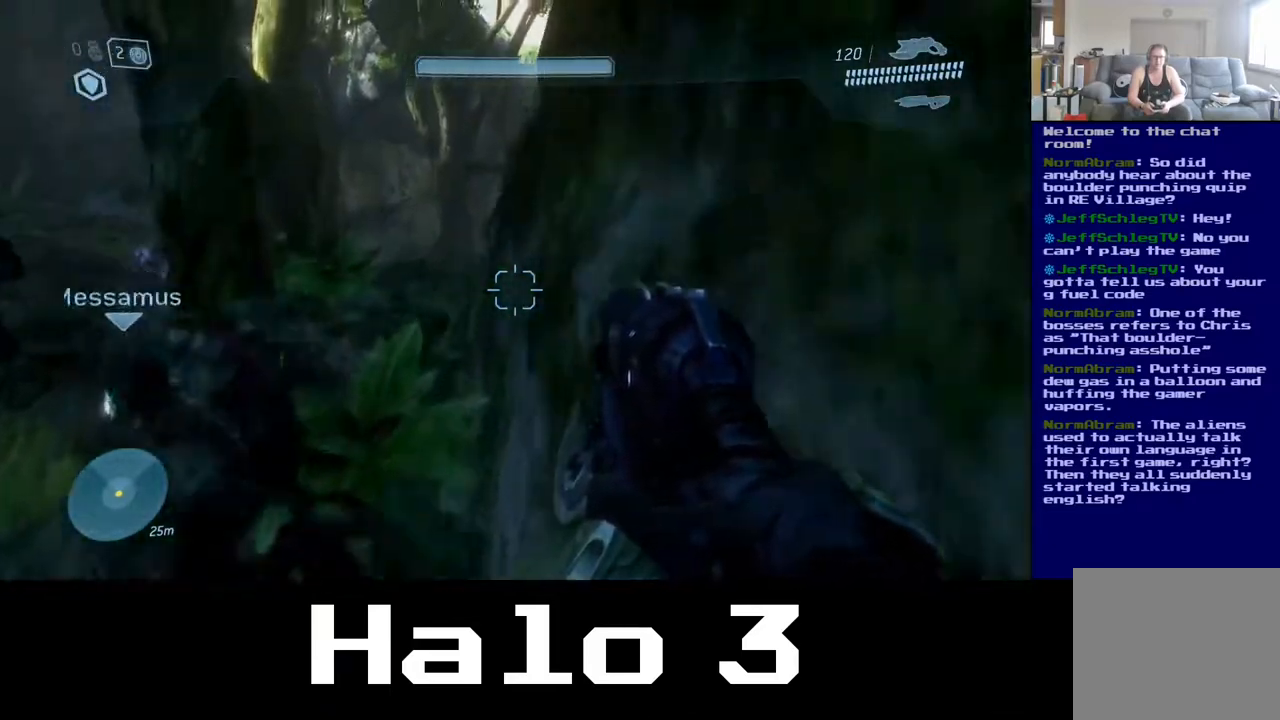
{"buttons": ["A"], "left_stick": "up-right", "right_stick": "center", "events": []}
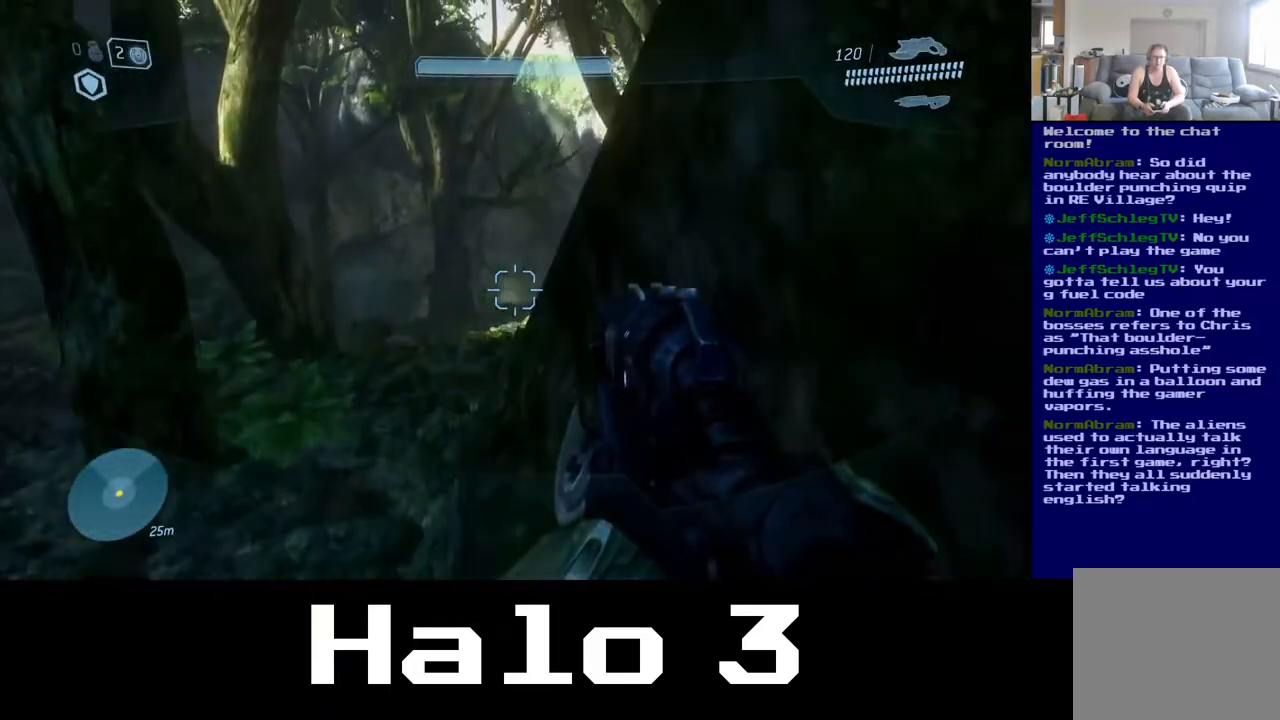
{"buttons": [], "left_stick": "up-right", "right_stick": "center", "events": [[33, "L3", "down"], [83, "left_stick", "up-left"], [233, "left_stick", "right"], [300, "A", "up"], [367, "L3", "up"], [417, "left_stick", "up-right"]]}
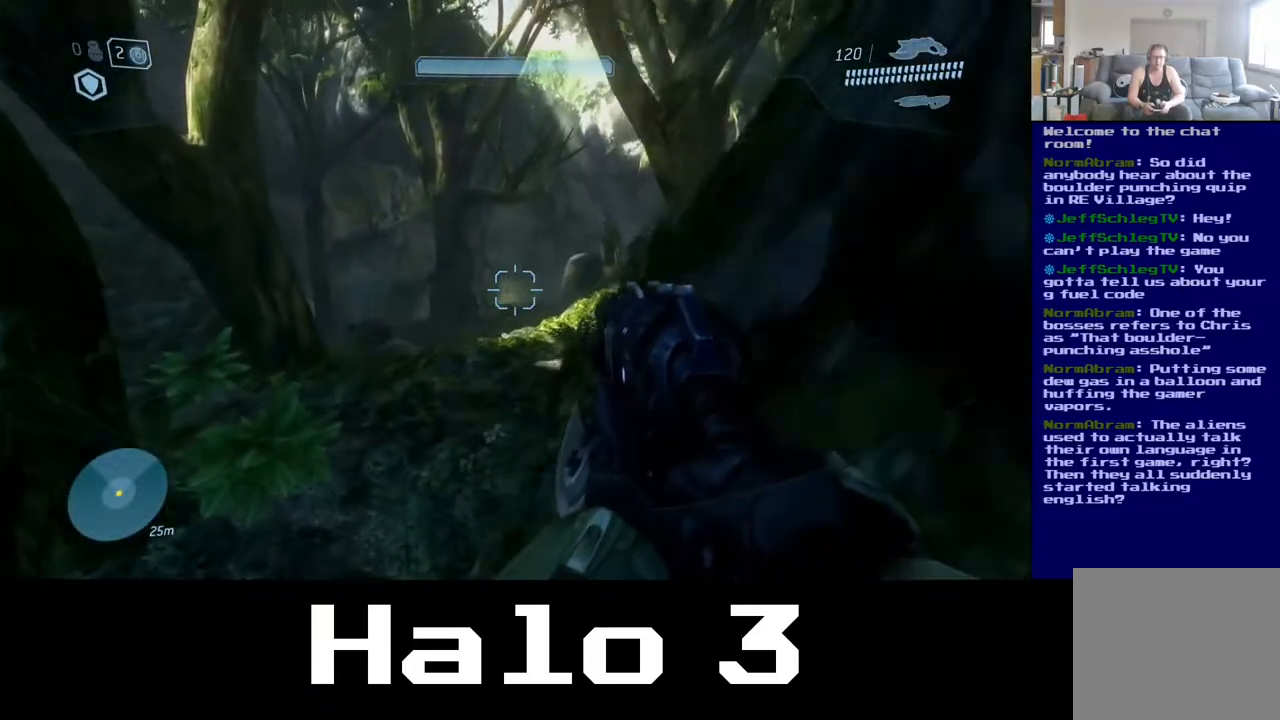
{"buttons": [], "left_stick": "up-right", "right_stick": "center", "events": []}
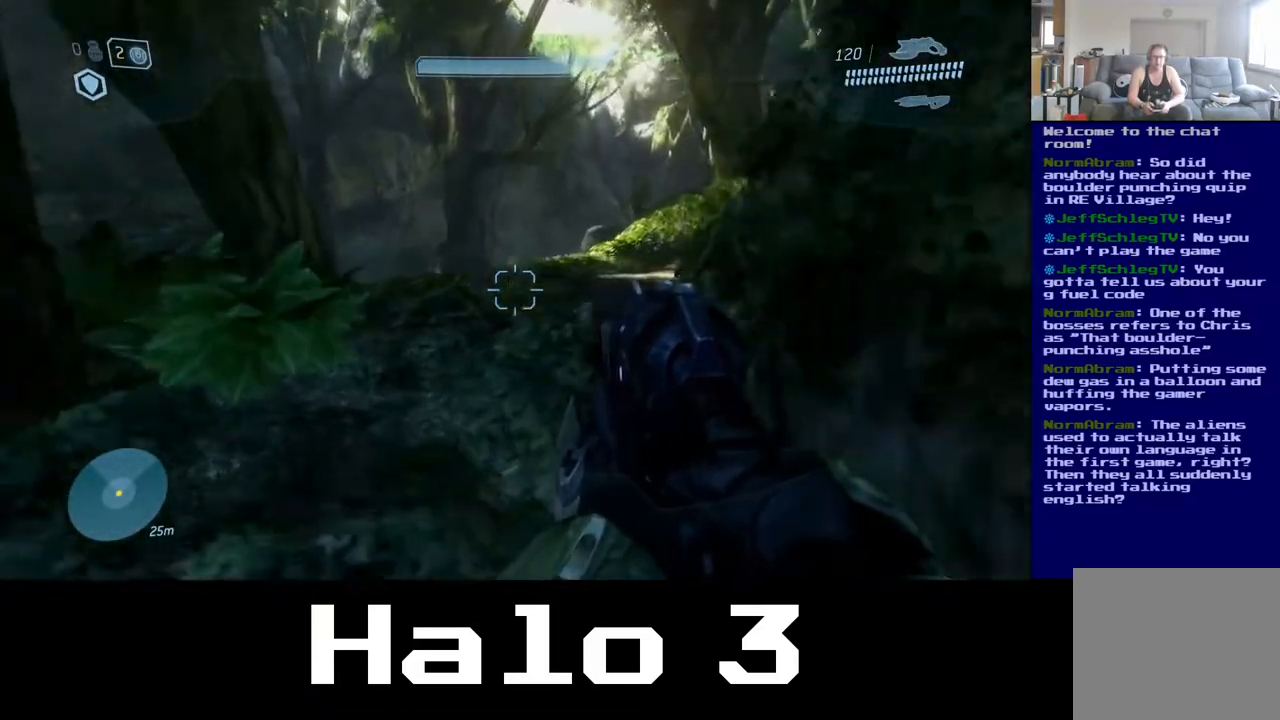
{"buttons": [], "left_stick": "up-right", "right_stick": "left", "events": [[67, "right_stick", "left"]]}
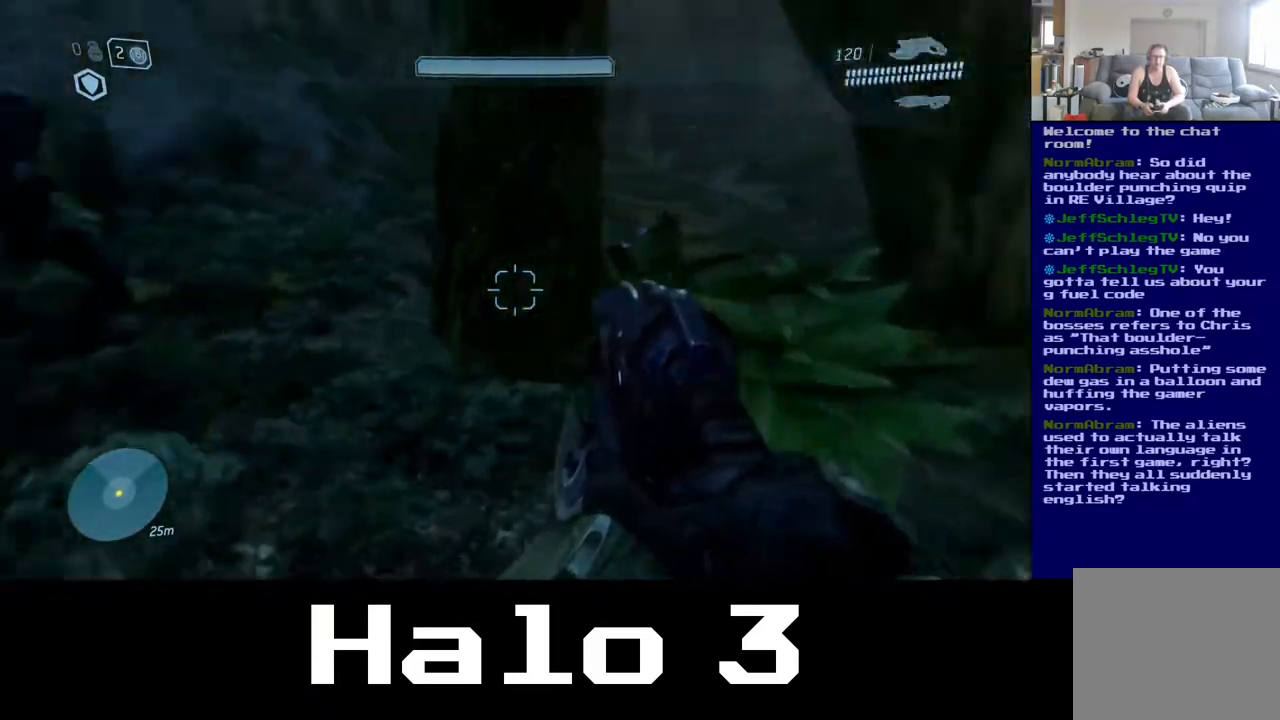
{"buttons": [], "left_stick": "up", "right_stick": "center", "events": [[333, "left_stick", "up"], [350, "right_stick", "center"]]}
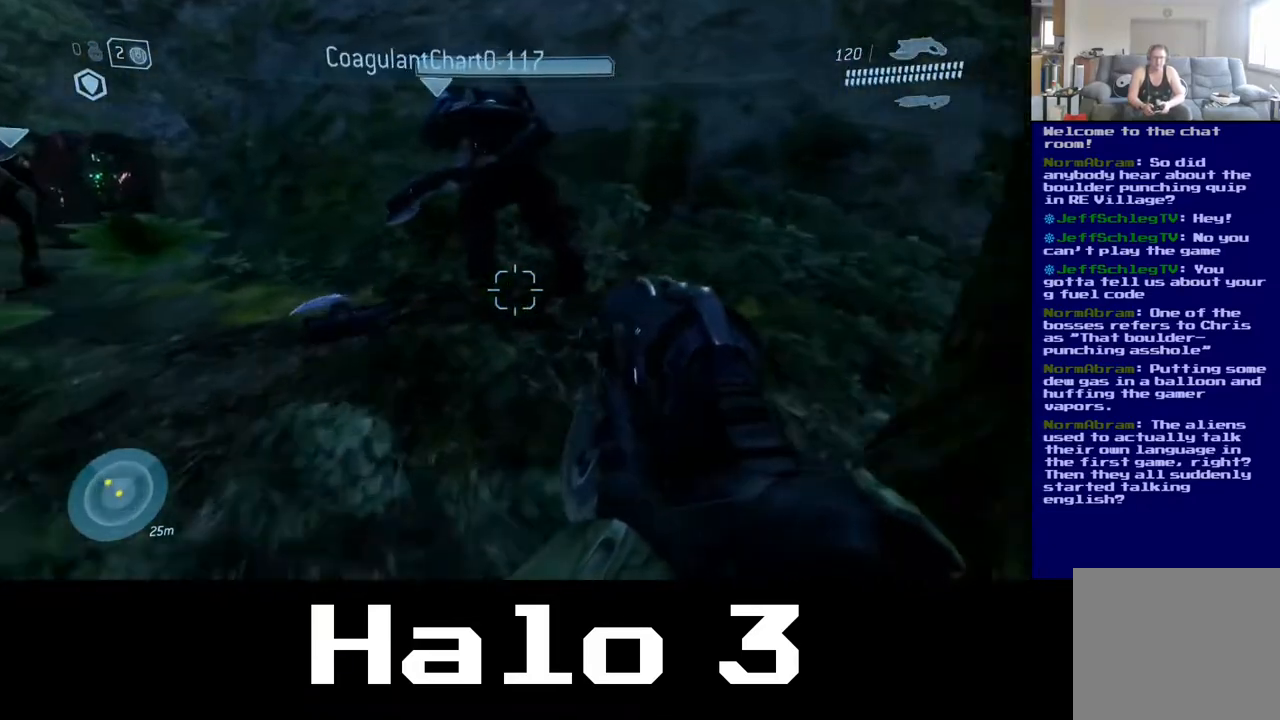
{"buttons": [], "left_stick": "left", "right_stick": "left", "events": [[83, "left_stick", "center"], [383, "right_stick", "left"], [400, "left_stick", "left"]]}
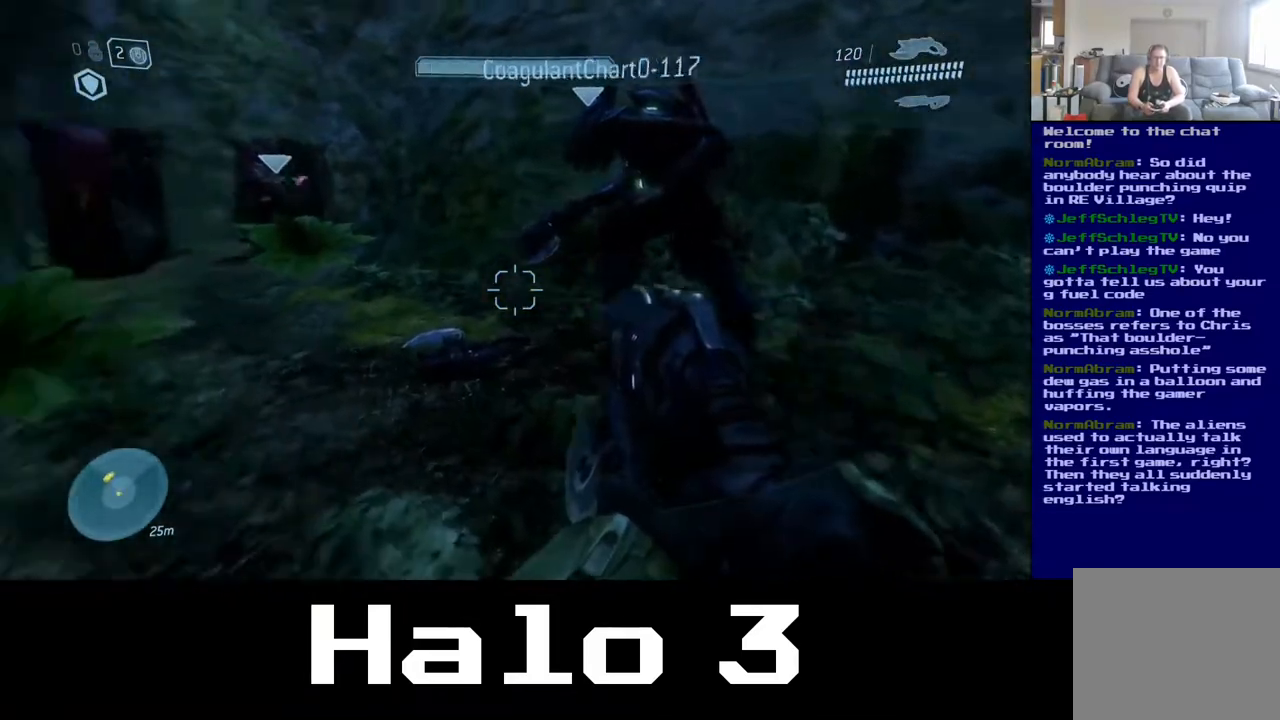
{"buttons": [], "left_stick": "up-right", "right_stick": "center", "events": [[283, "right_stick", "center"], [367, "left_stick", "up-right"]]}
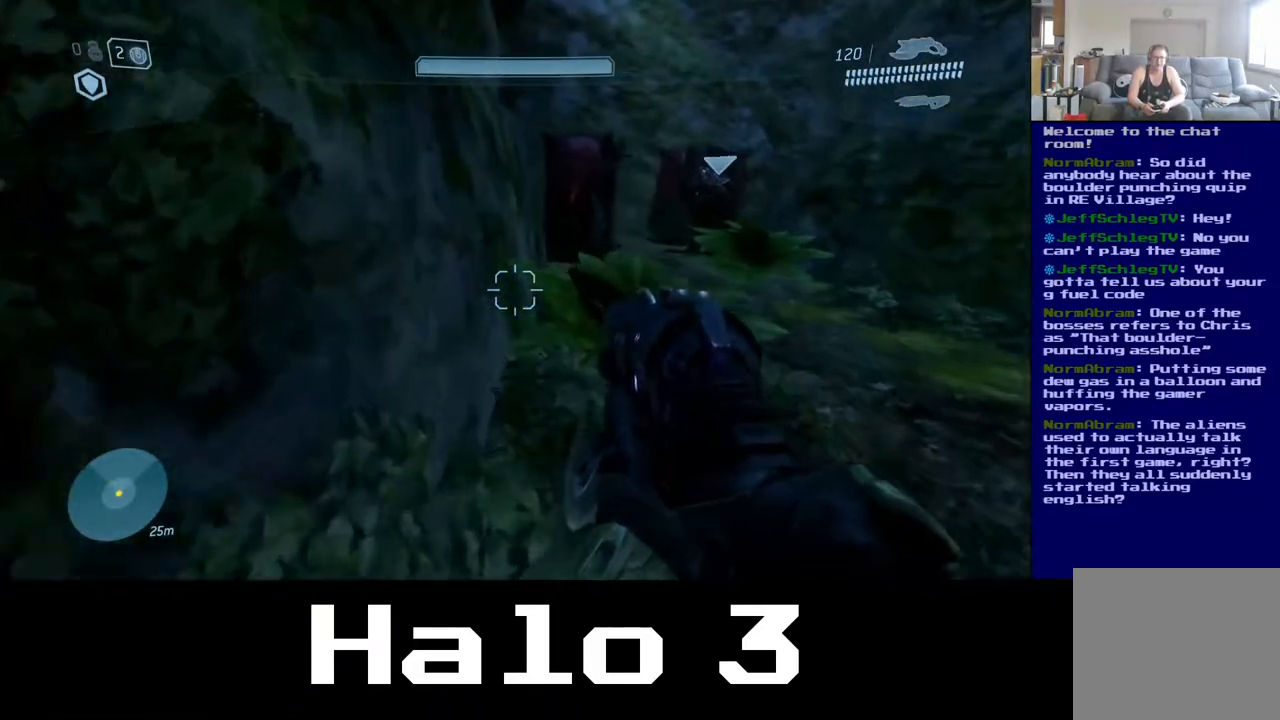
{"buttons": [], "left_stick": "up-left", "right_stick": "center", "events": [[183, "right_stick", "right"], [417, "left_stick", "up-left"], [450, "right_stick", "center"]]}
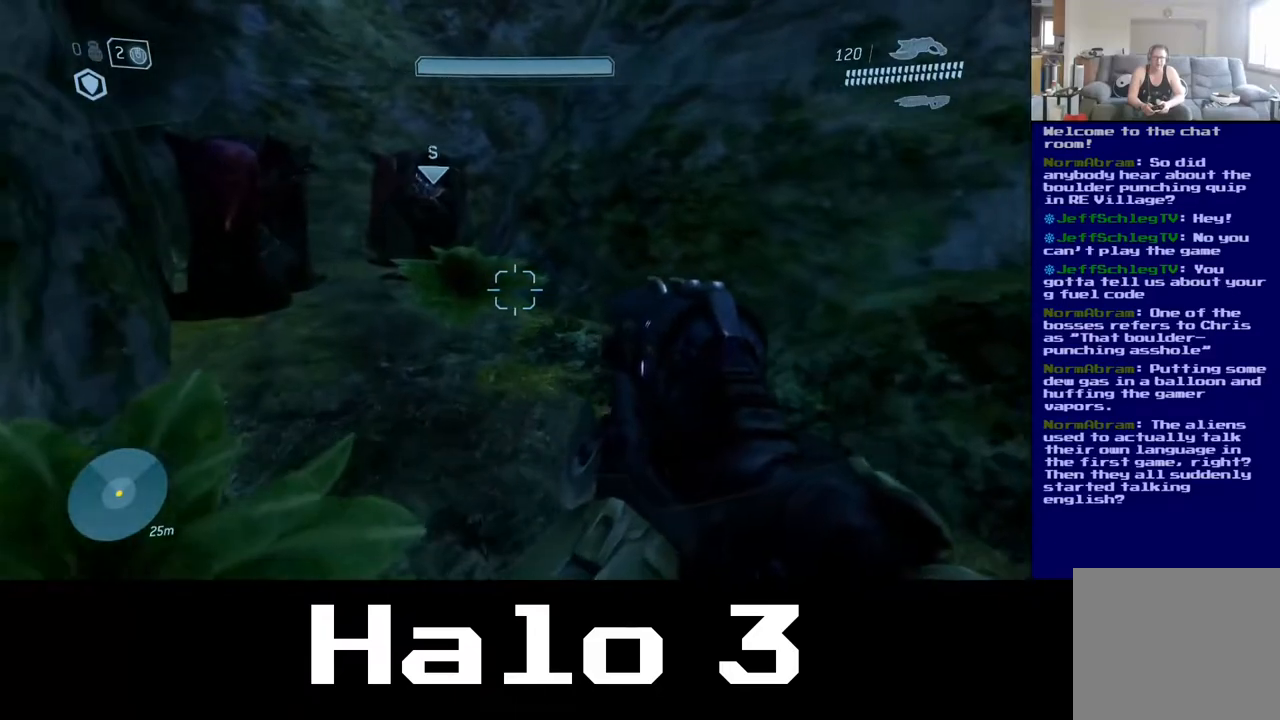
{"buttons": [], "left_stick": "center", "right_stick": "right", "events": [[217, "left_stick", "center"], [500, "right_stick", "right"]]}
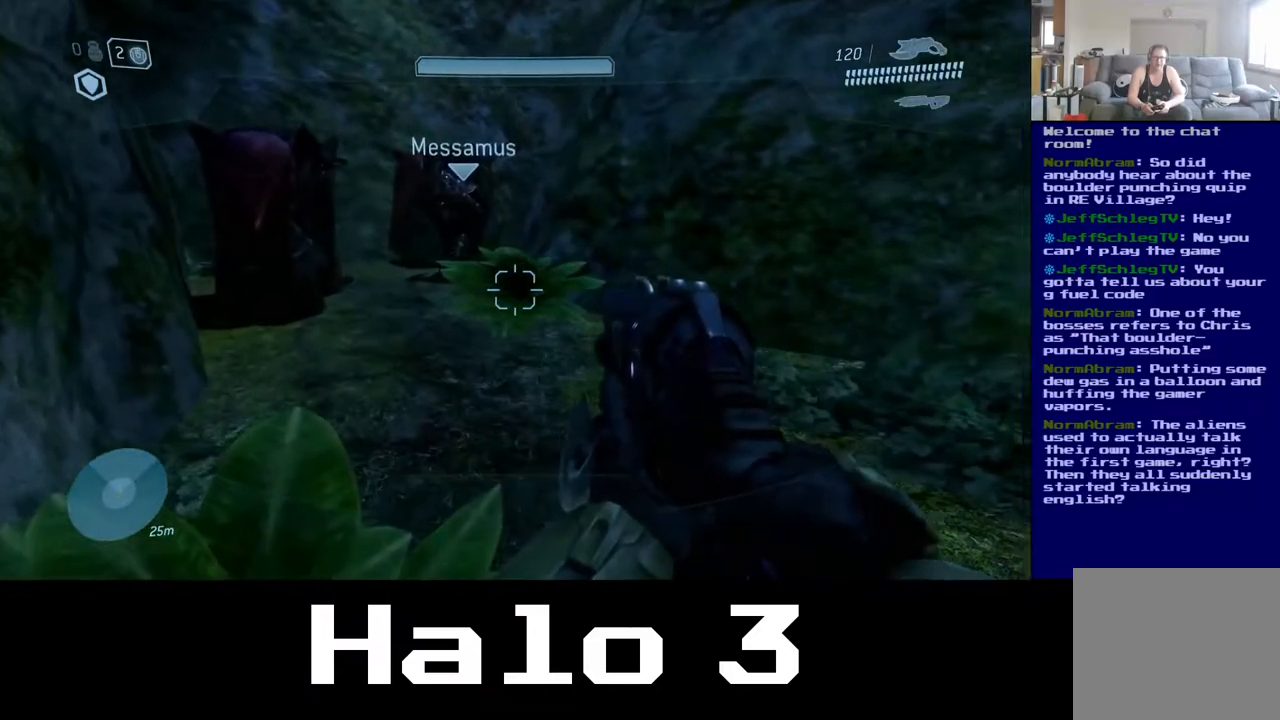
{"buttons": [], "left_stick": "center", "right_stick": "right", "events": []}
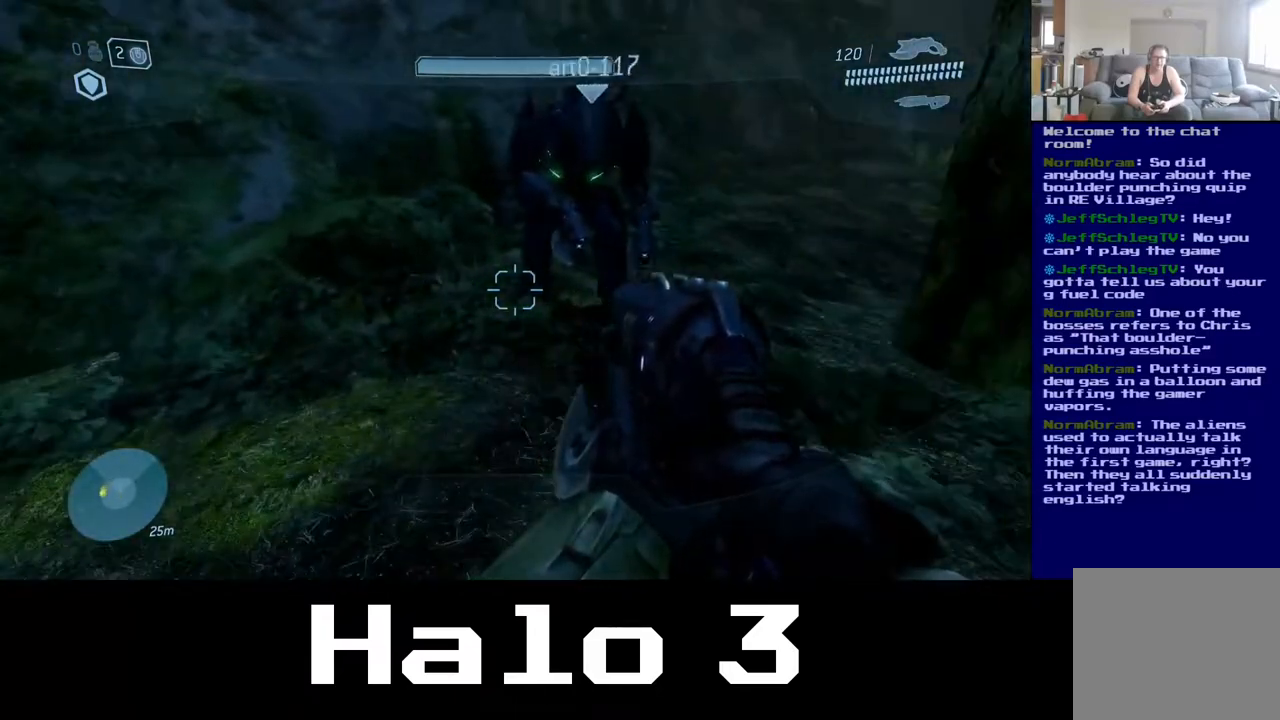
{"buttons": [], "left_stick": "right", "right_stick": "center", "events": [[17, "right_stick", "center"], [133, "left_stick", "right"]]}
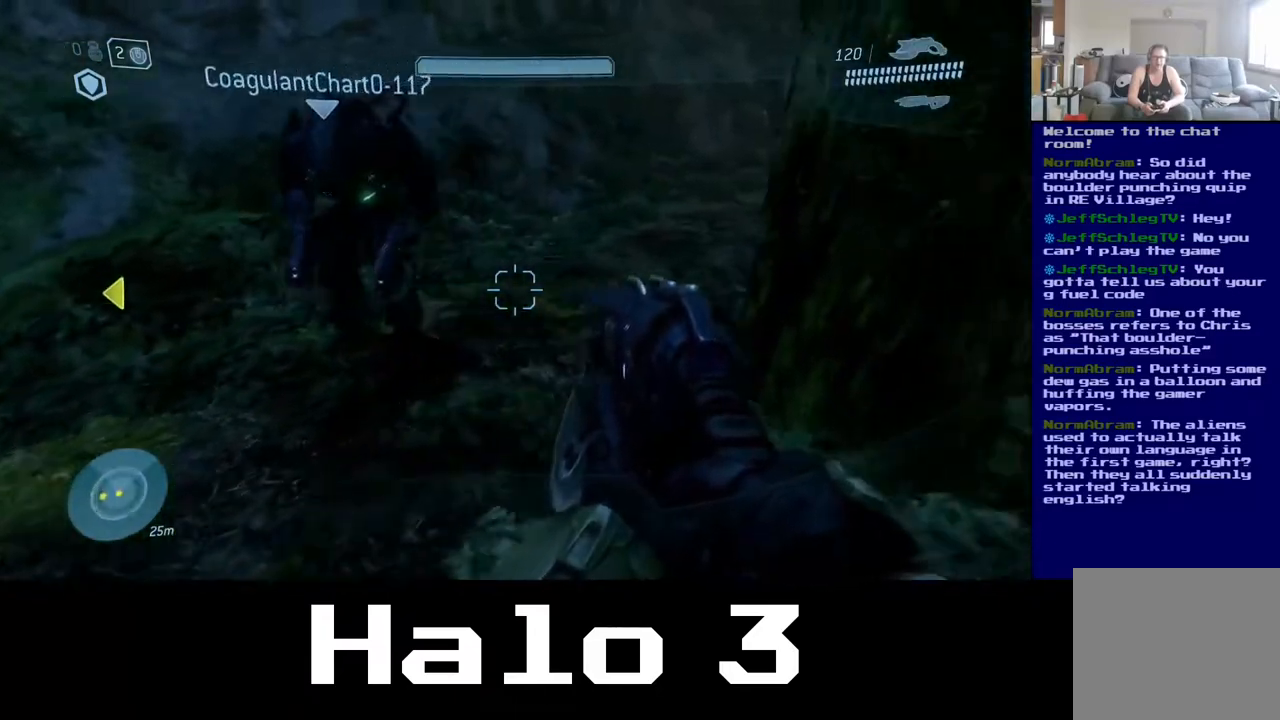
{"buttons": [], "left_stick": "up", "right_stick": "left", "events": [[33, "left_stick", "center"], [50, "right_stick", "left"], [83, "left_stick", "left"], [500, "left_stick", "up"]]}
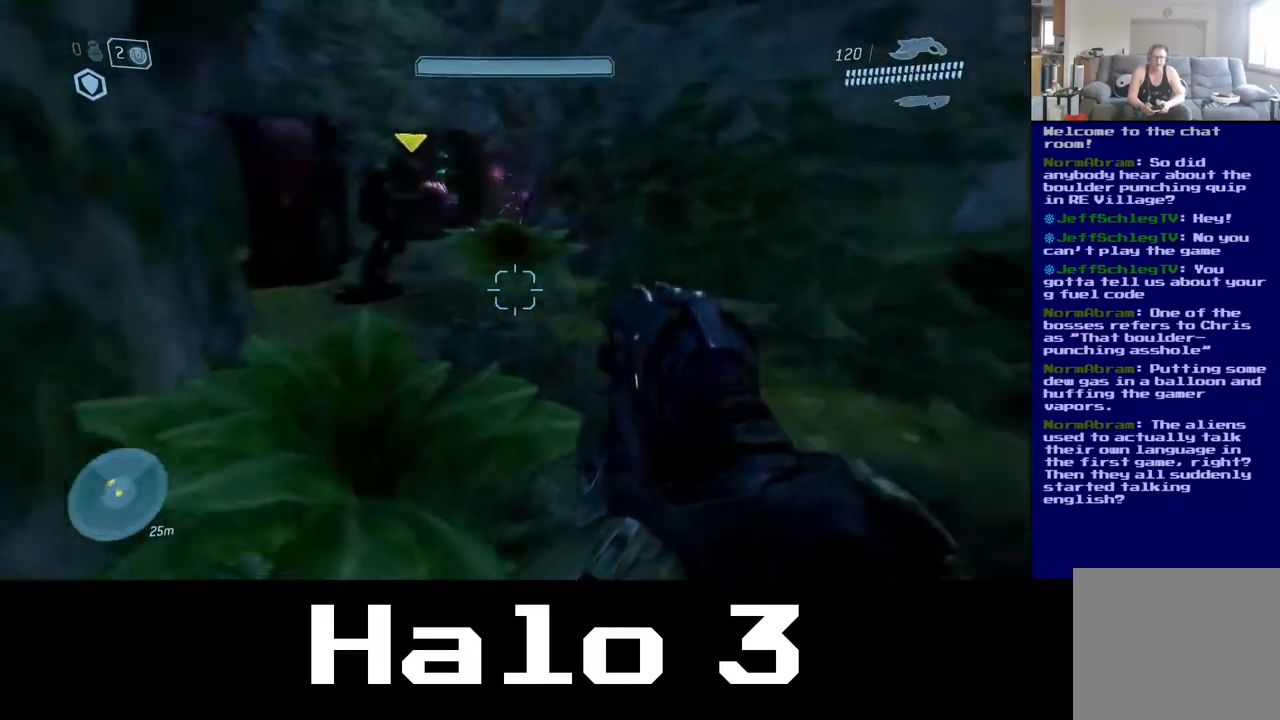
{"buttons": [], "left_stick": "up-left", "right_stick": "center", "events": [[133, "right_stick", "center"], [400, "left_stick", "up-left"]]}
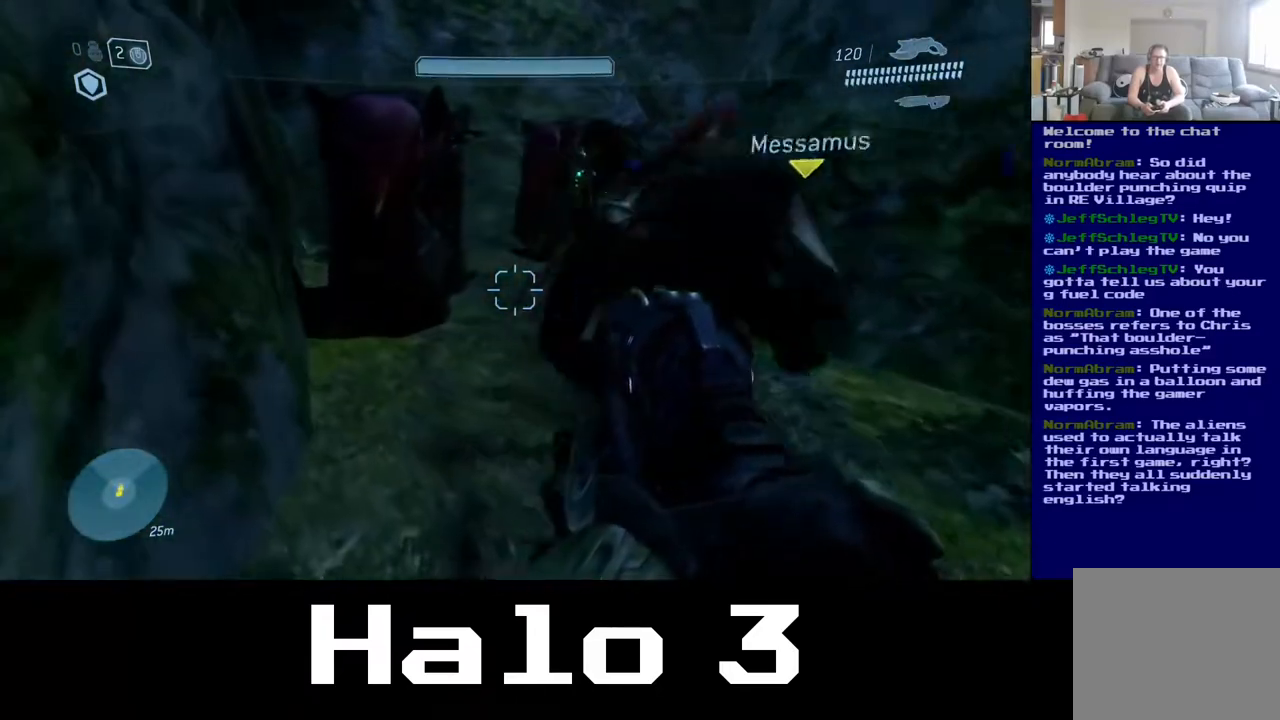
{"buttons": [], "left_stick": "up", "right_stick": "right", "events": [[67, "left_stick", "left"], [300, "right_stick", "right"], [333, "left_stick", "up"]]}
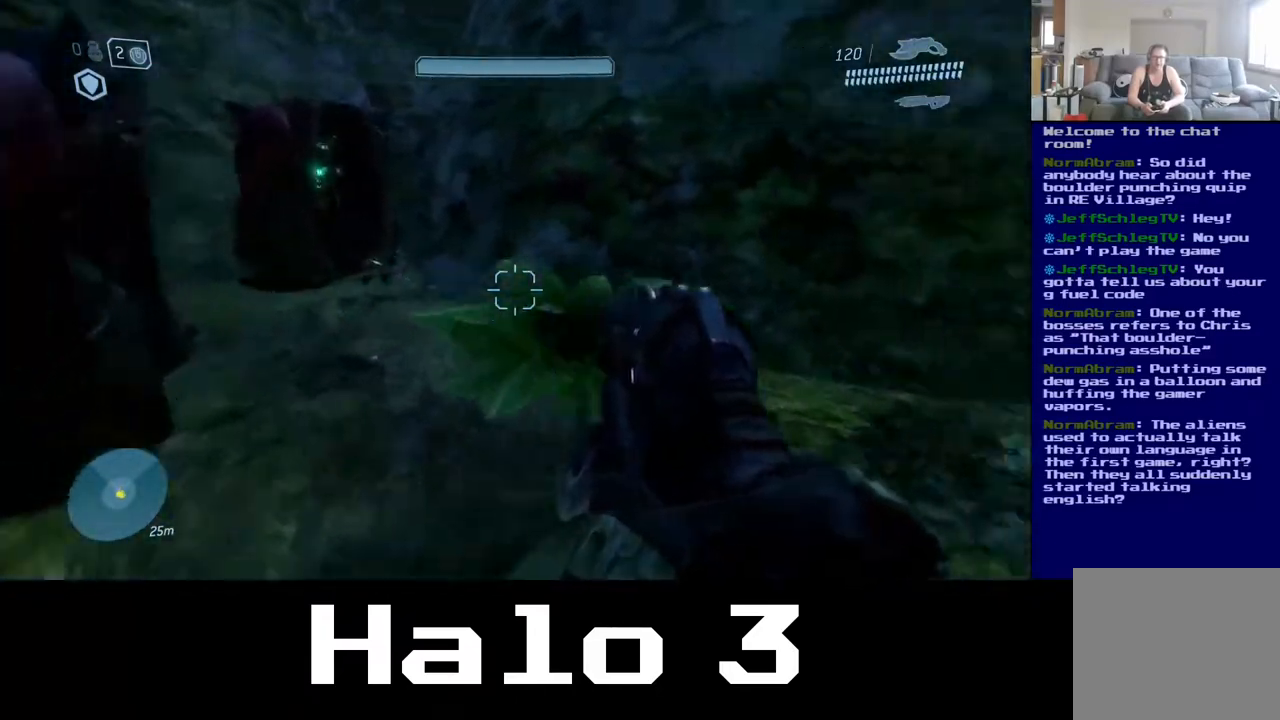
{"buttons": [], "left_stick": "center", "right_stick": "right", "events": [[250, "left_stick", "center"]]}
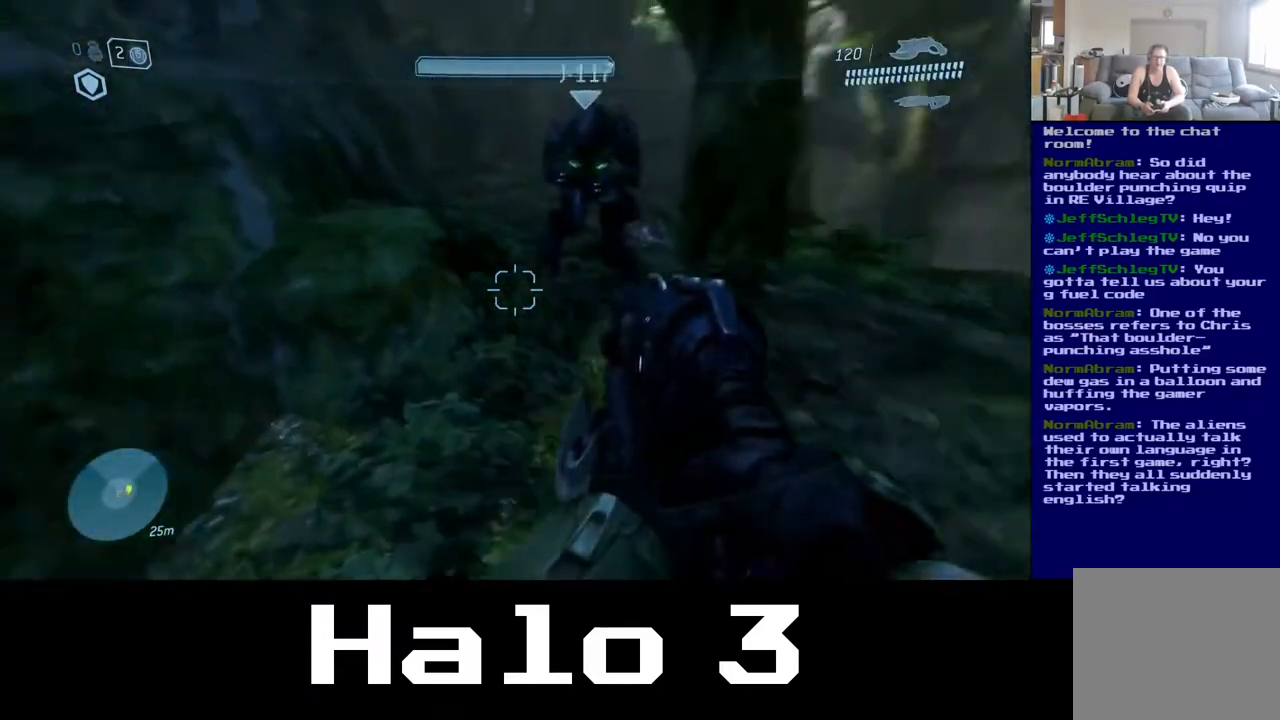
{"buttons": [], "left_stick": "left", "right_stick": "left", "events": [[117, "right_stick", "left"], [267, "left_stick", "down-left"], [500, "left_stick", "left"]]}
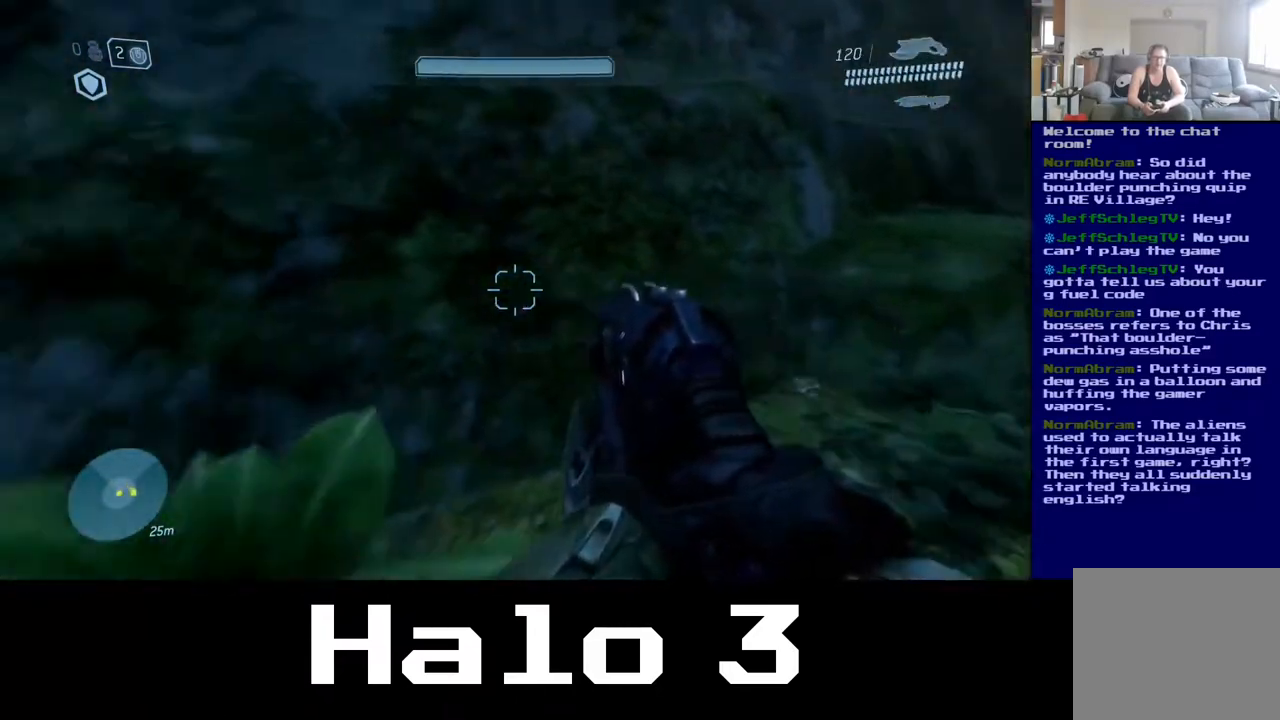
{"buttons": [], "left_stick": "up", "right_stick": "center", "events": [[150, "left_stick", "up-left"], [283, "left_stick", "up"], [400, "right_stick", "center"]]}
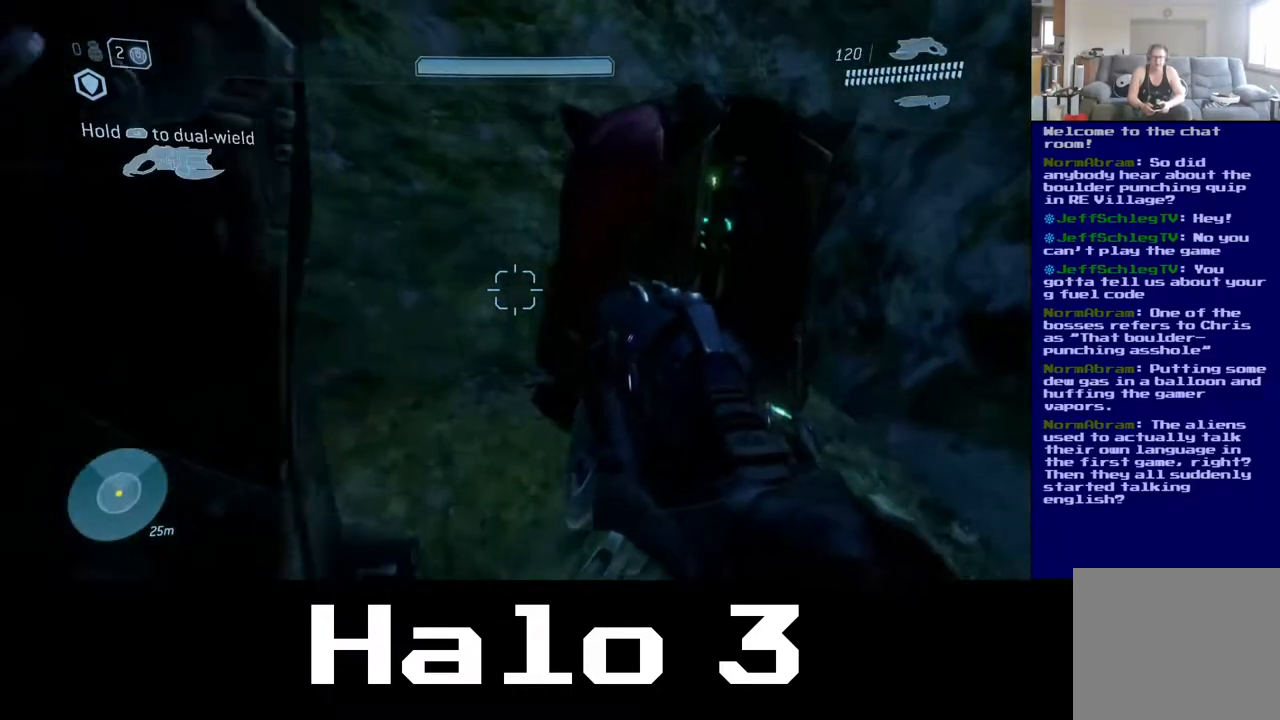
{"buttons": [], "left_stick": "center", "right_stick": "center", "events": [[117, "left_stick", "up-right"], [483, "left_stick", "center"]]}
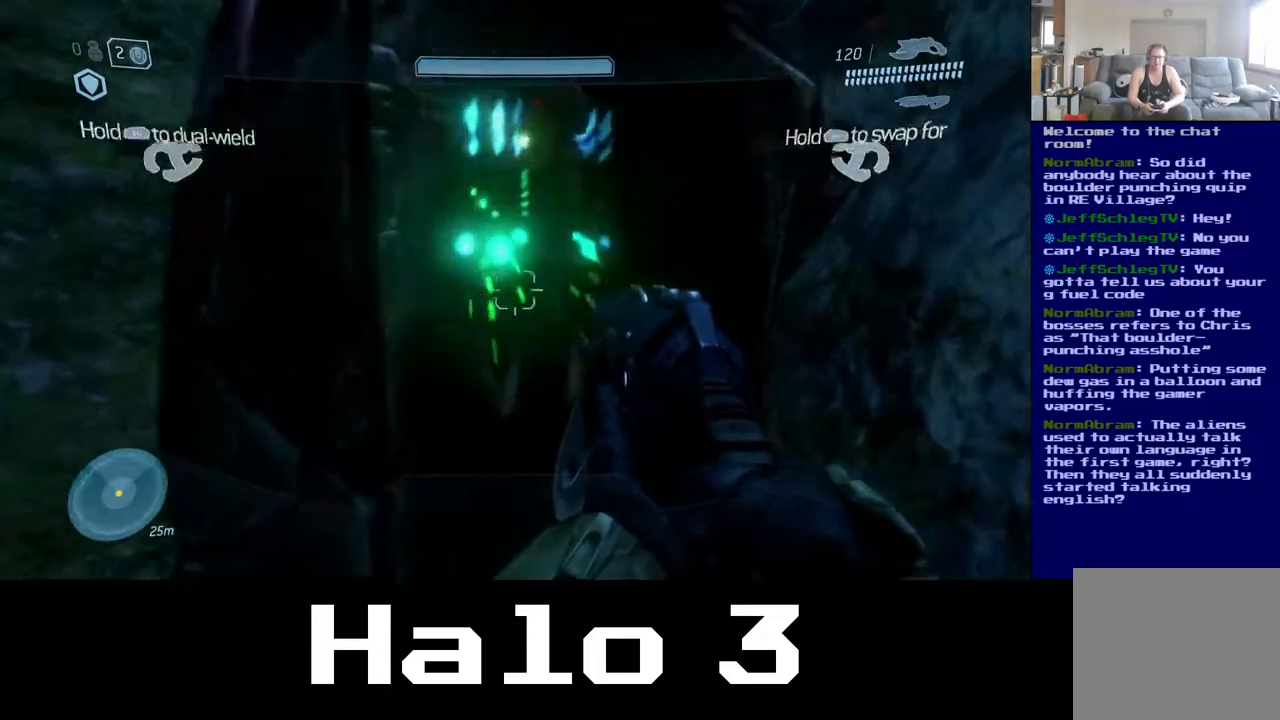
{"buttons": [], "left_stick": "center", "right_stick": "center", "events": [[17, "right_stick", "left"], [217, "right_stick", "center"]]}
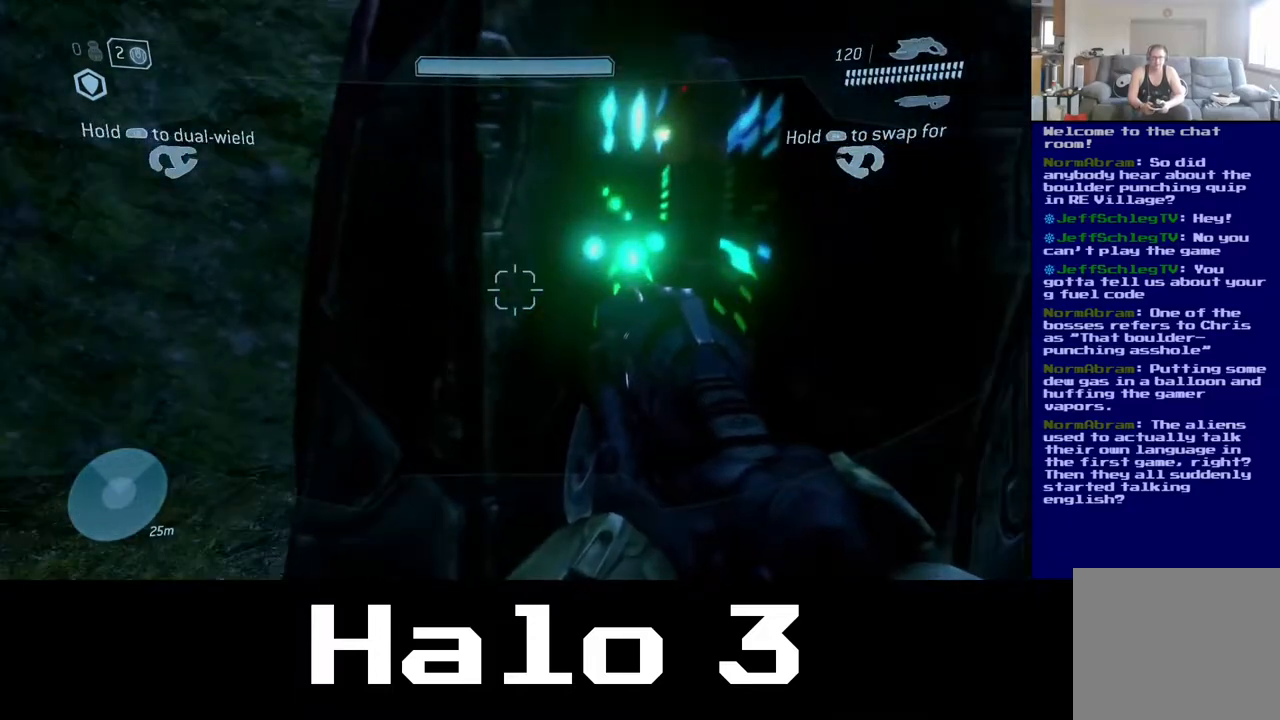
{"buttons": [], "left_stick": "left", "right_stick": "left", "events": [[100, "left_stick", "right"], [117, "right_stick", "left"], [383, "left_stick", "center"], [500, "left_stick", "left"]]}
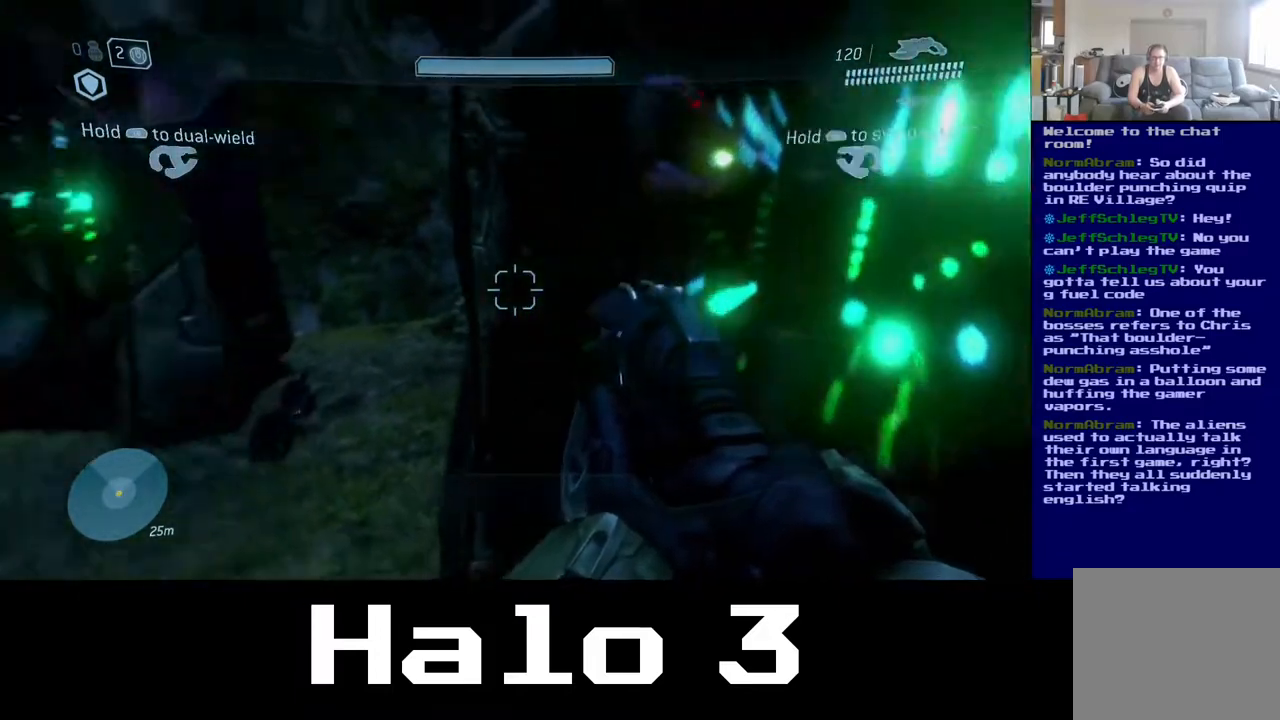
{"buttons": [], "left_stick": "up", "right_stick": "center", "events": [[200, "left_stick", "up-left"], [250, "right_stick", "center"], [317, "left_stick", "up"]]}
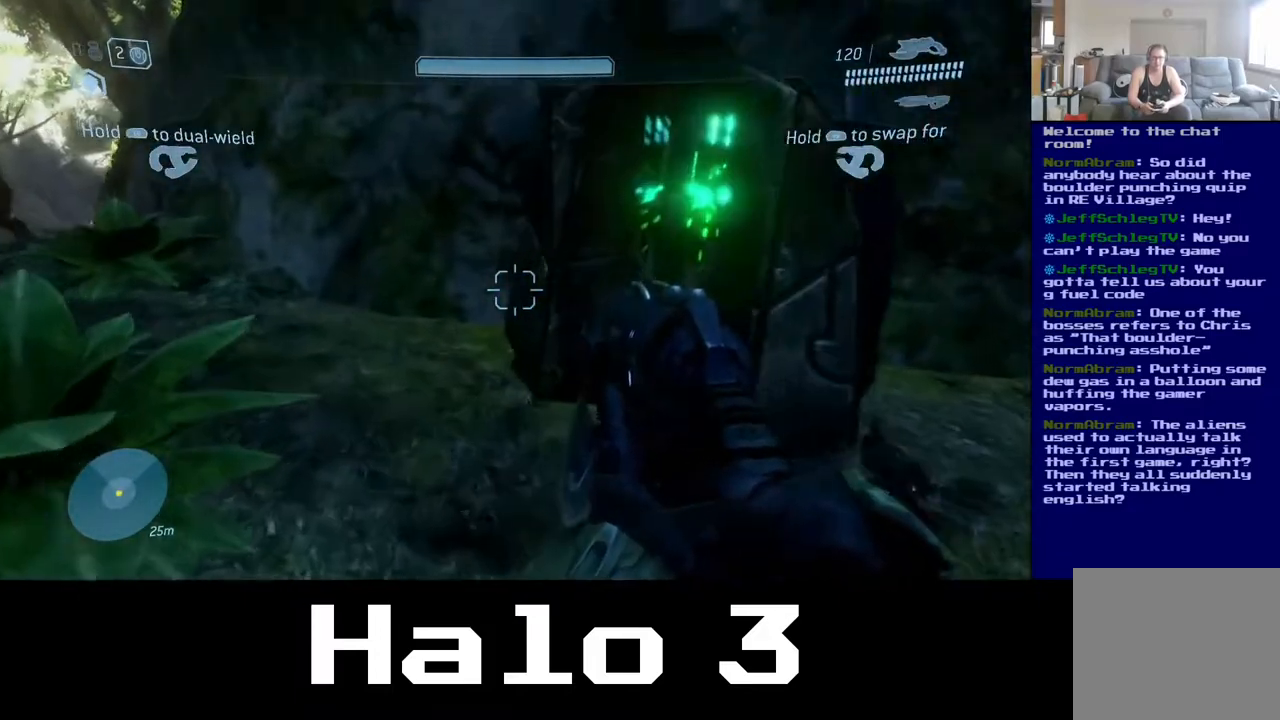
{"buttons": [], "left_stick": "center", "right_stick": "center", "events": [[33, "right_stick", "right"], [250, "right_stick", "center"], [267, "left_stick", "center"]]}
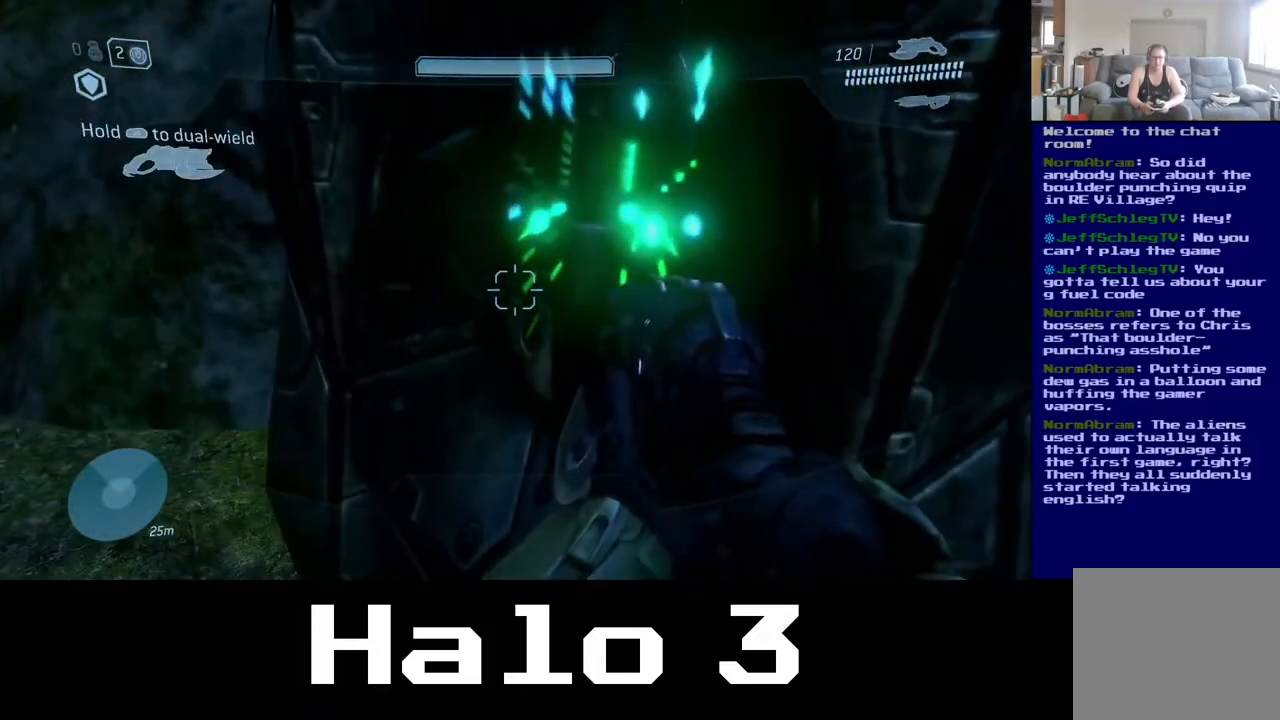
{"buttons": [], "left_stick": "center", "right_stick": "center", "events": []}
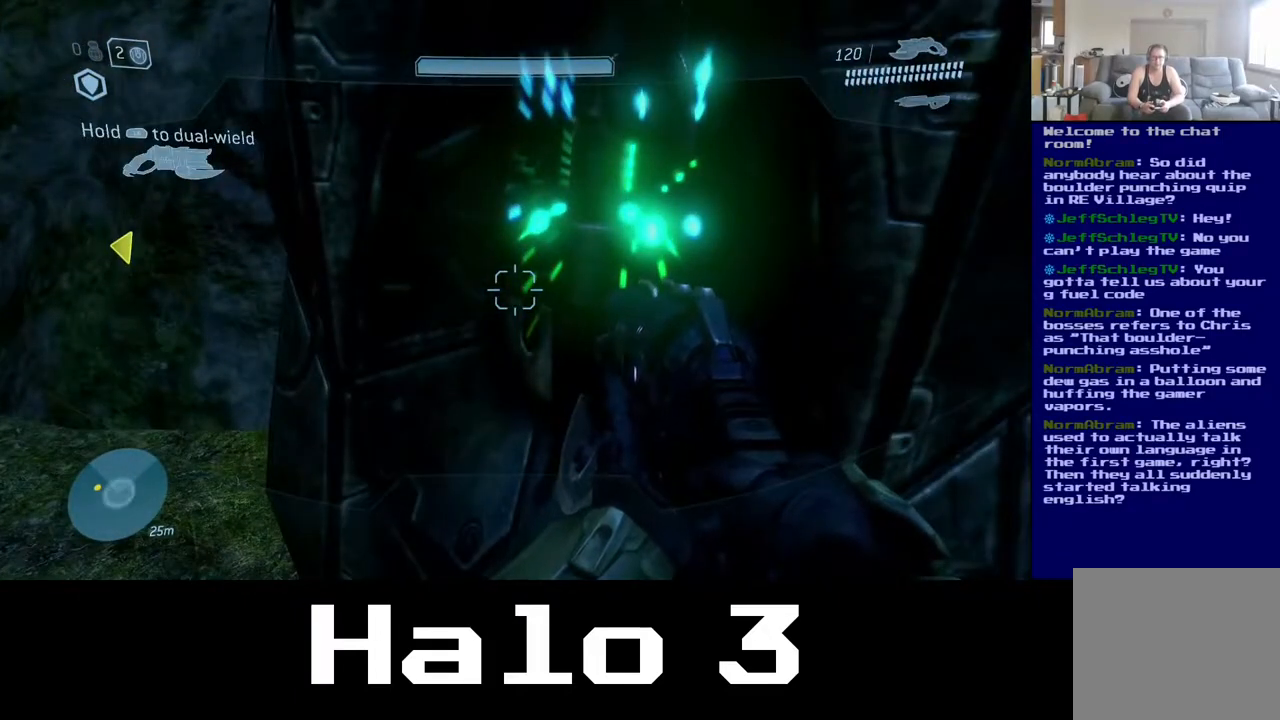
{"buttons": [], "left_stick": "center", "right_stick": "left", "events": [[500, "right_stick", "left"]]}
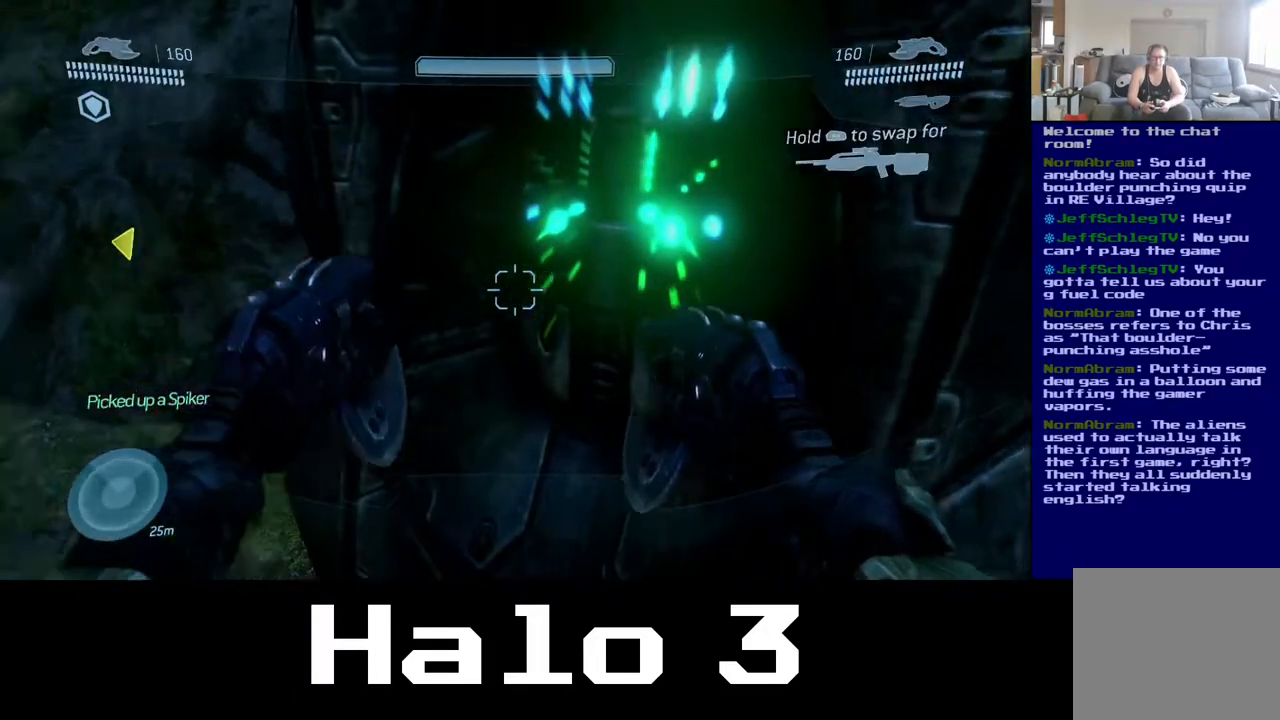
{"buttons": [], "left_stick": "up", "right_stick": "up-left", "events": [[200, "left_stick", "left"], [367, "right_stick", "up-left"], [450, "left_stick", "up"]]}
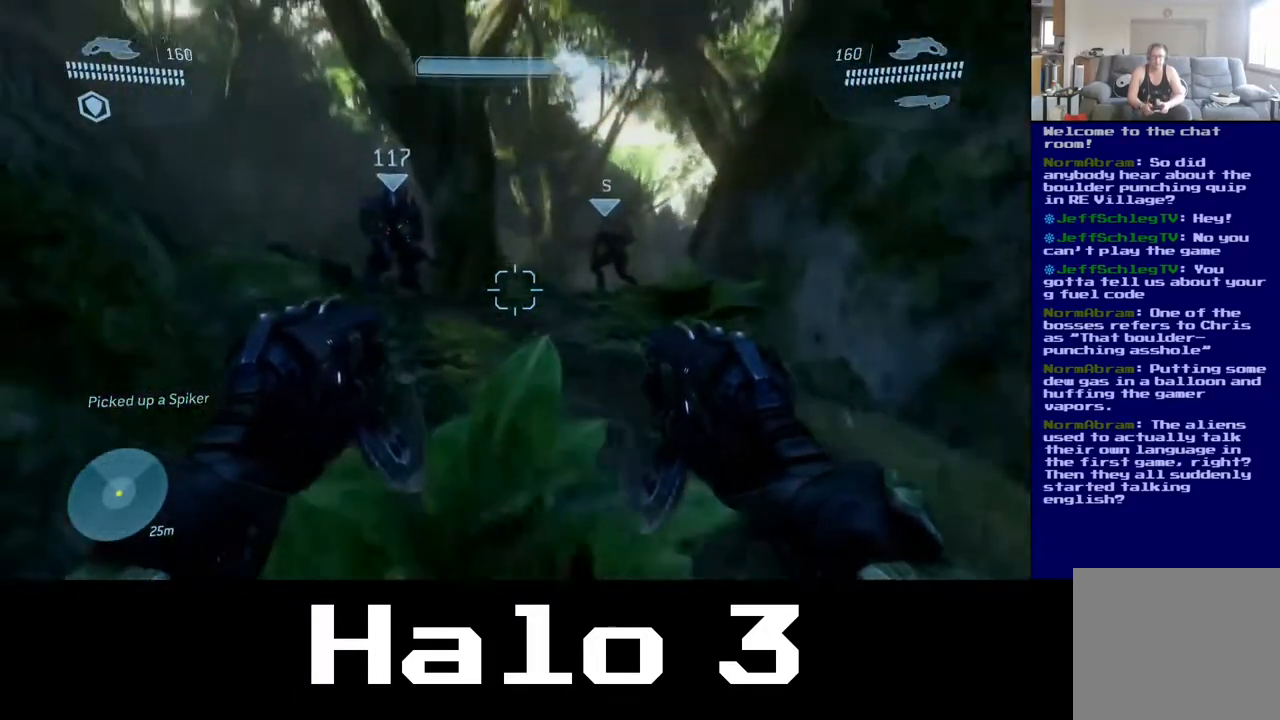
{"buttons": [], "left_stick": "up", "right_stick": "down-left", "events": [[50, "right_stick", "center"], [383, "right_stick", "down-left"]]}
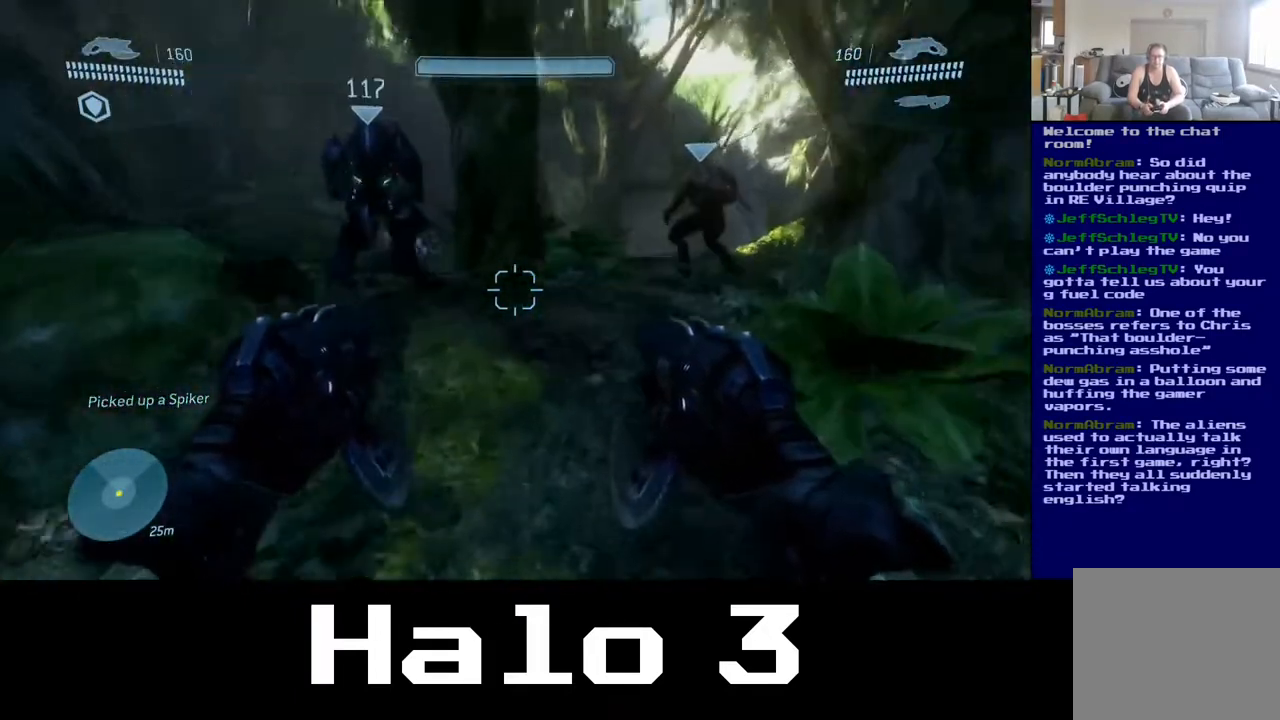
{"buttons": [], "left_stick": "center", "right_stick": "center", "events": [[50, "right_stick", "center"], [150, "left_stick", "left"], [150, "right_stick", "up-left"], [267, "right_stick", "left"], [383, "left_stick", "center"], [383, "right_stick", "center"]]}
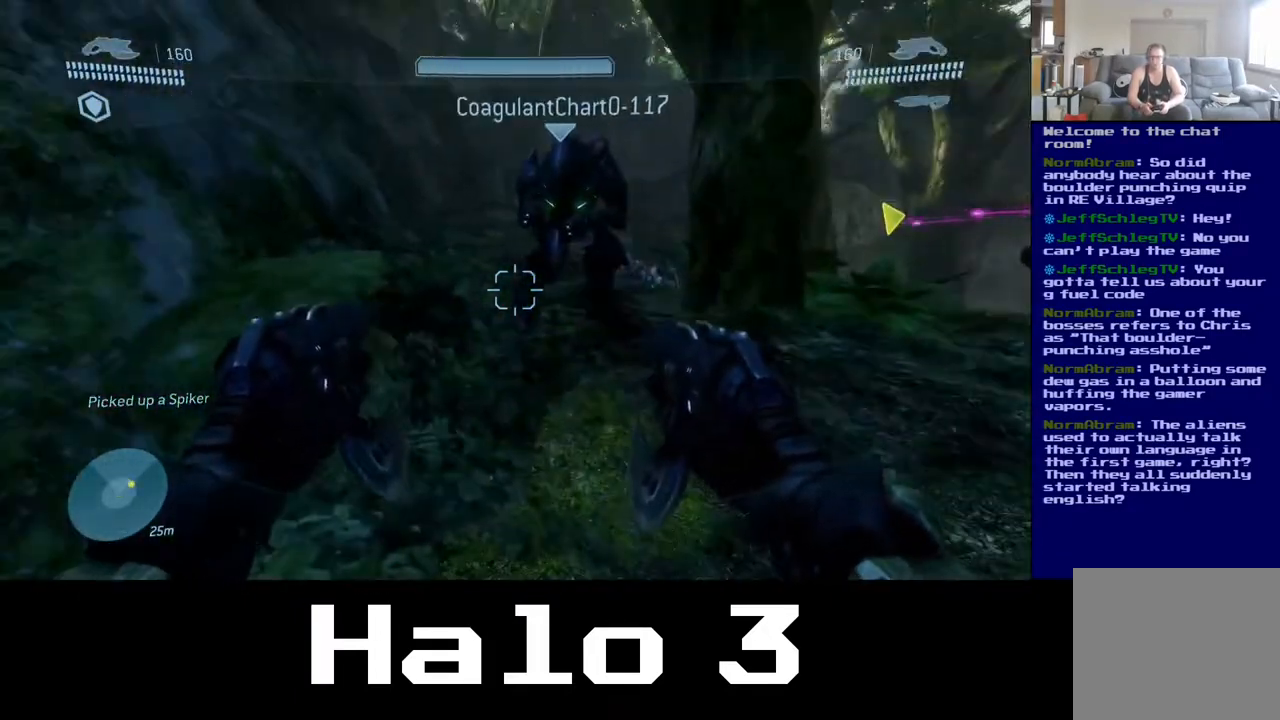
{"buttons": [], "left_stick": "center", "right_stick": "center", "events": []}